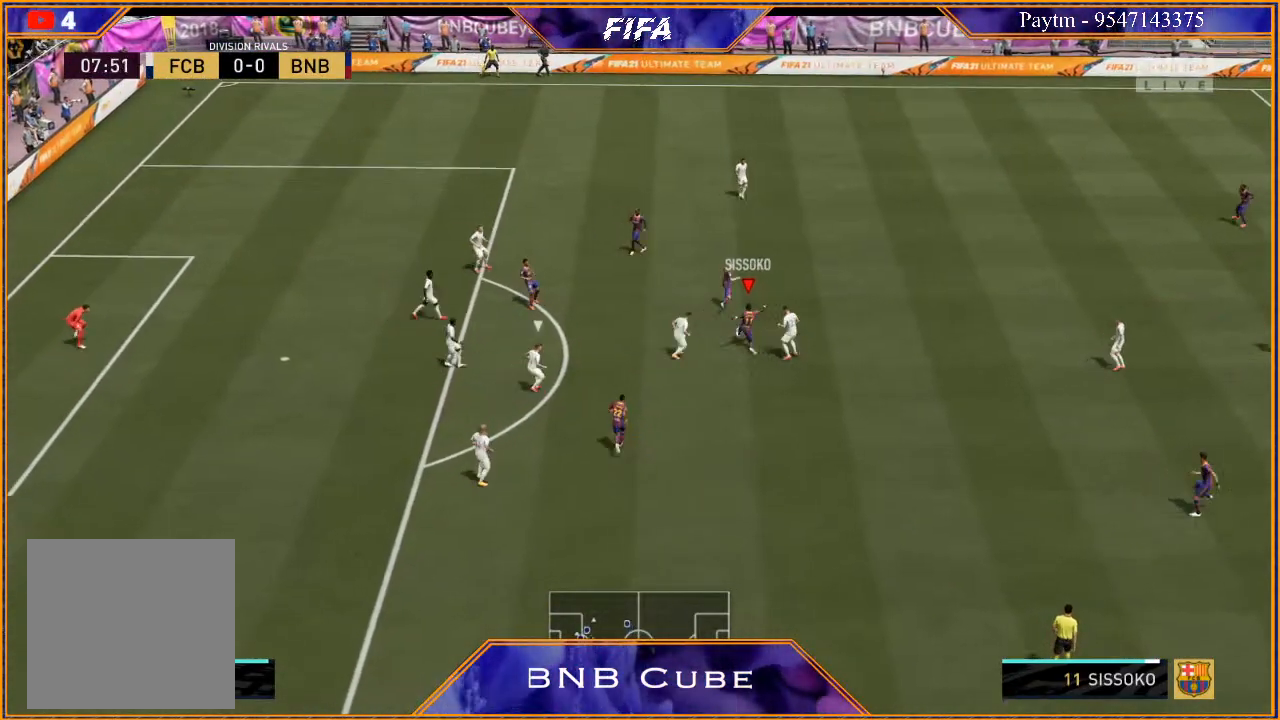
Gameplay with a controller (Xbox layout); each line is a JSON object with the inputs held at the frame after it. "events" lists button and stick changes between this image and that frame as [ms after this image, input, new state], when the widget could be followed in between. Not read: L3.
{"buttons": [], "left_stick": "up-left", "right_stick": "center", "events": [[100, "left_stick", "up-left"]]}
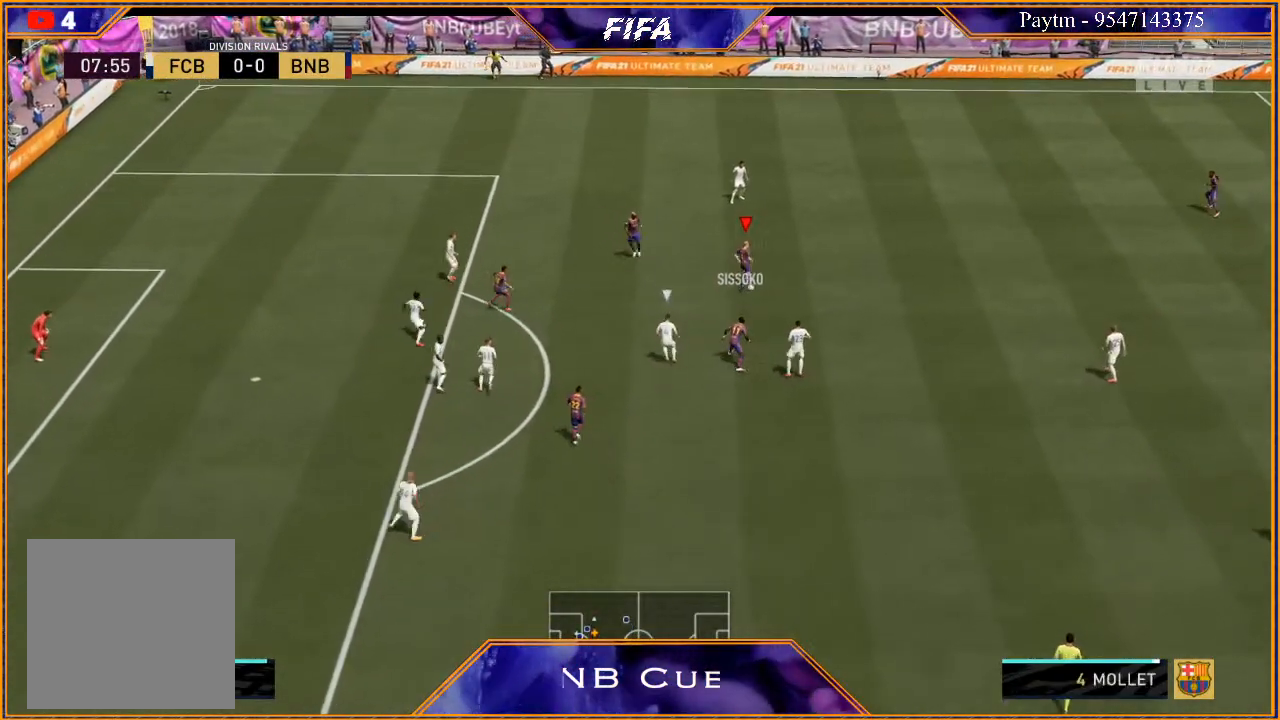
{"buttons": [], "left_stick": "left", "right_stick": "center", "events": [[200, "left_stick", "left"]]}
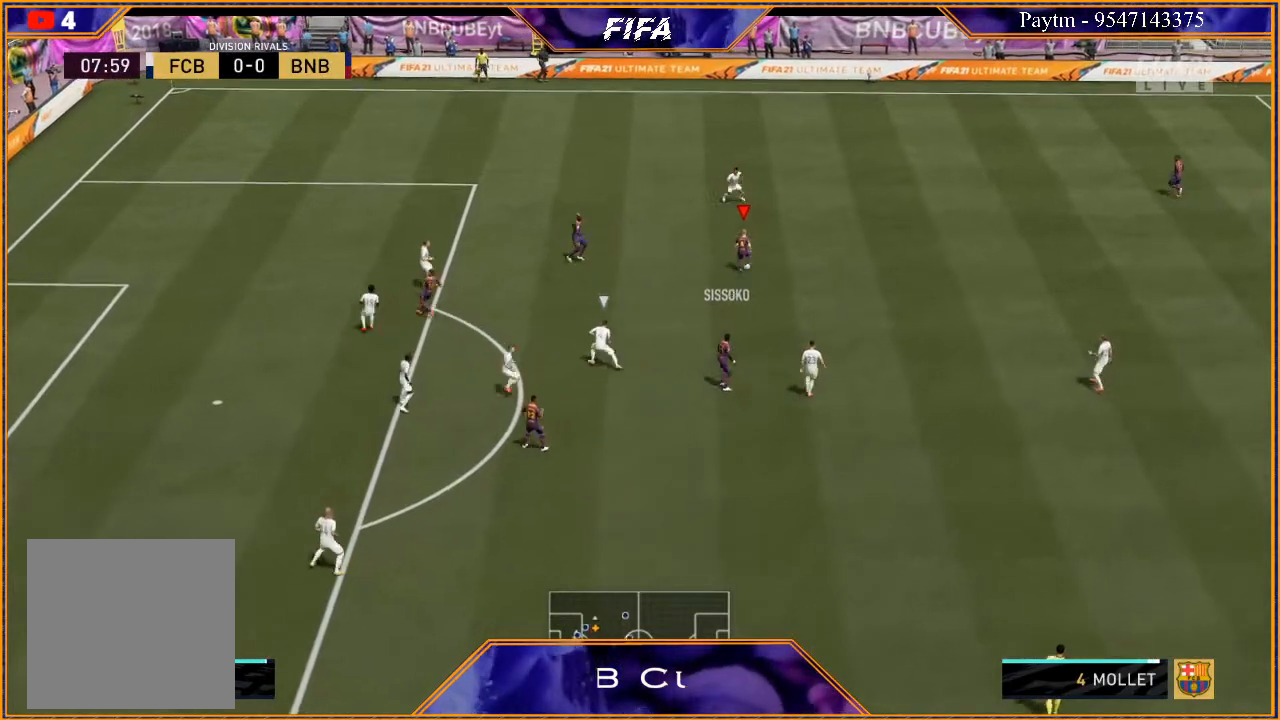
{"buttons": [], "left_stick": "left", "right_stick": "center", "events": [[100, "right_stick", "left"], [267, "right_stick", "right"], [400, "right_stick", "center"]]}
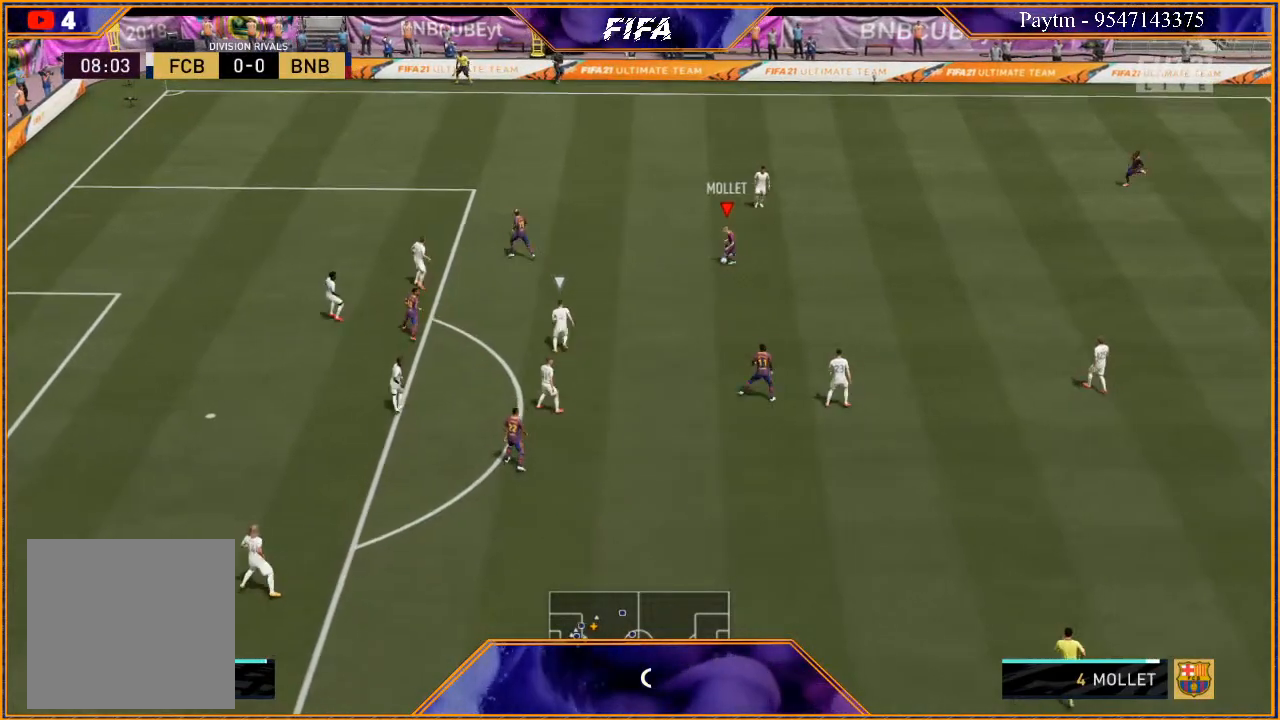
{"buttons": [], "left_stick": "down", "right_stick": "down", "events": [[267, "right_stick", "down"], [467, "left_stick", "down"]]}
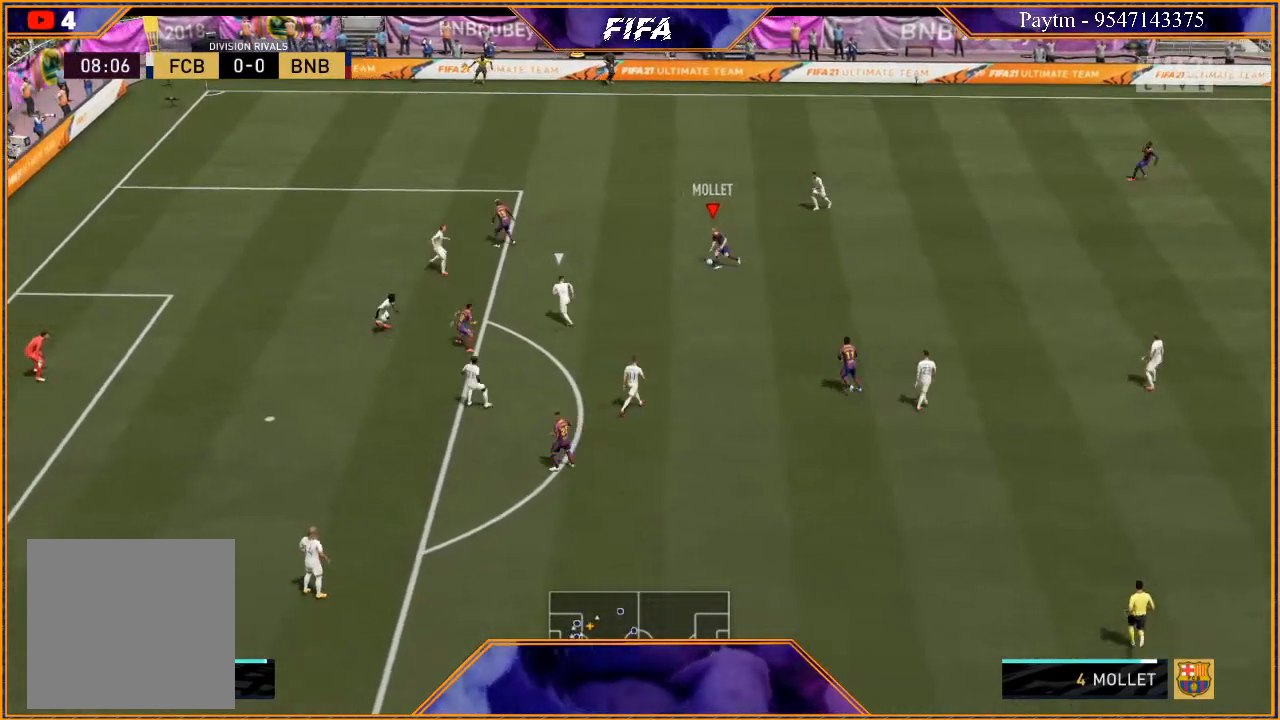
{"buttons": ["R2"], "left_stick": "down", "right_stick": "center", "events": [[167, "left_stick", "down-right"], [167, "right_stick", "center"], [267, "A", "down"], [333, "A", "up"], [333, "left_stick", "down"], [433, "R2", "down"]]}
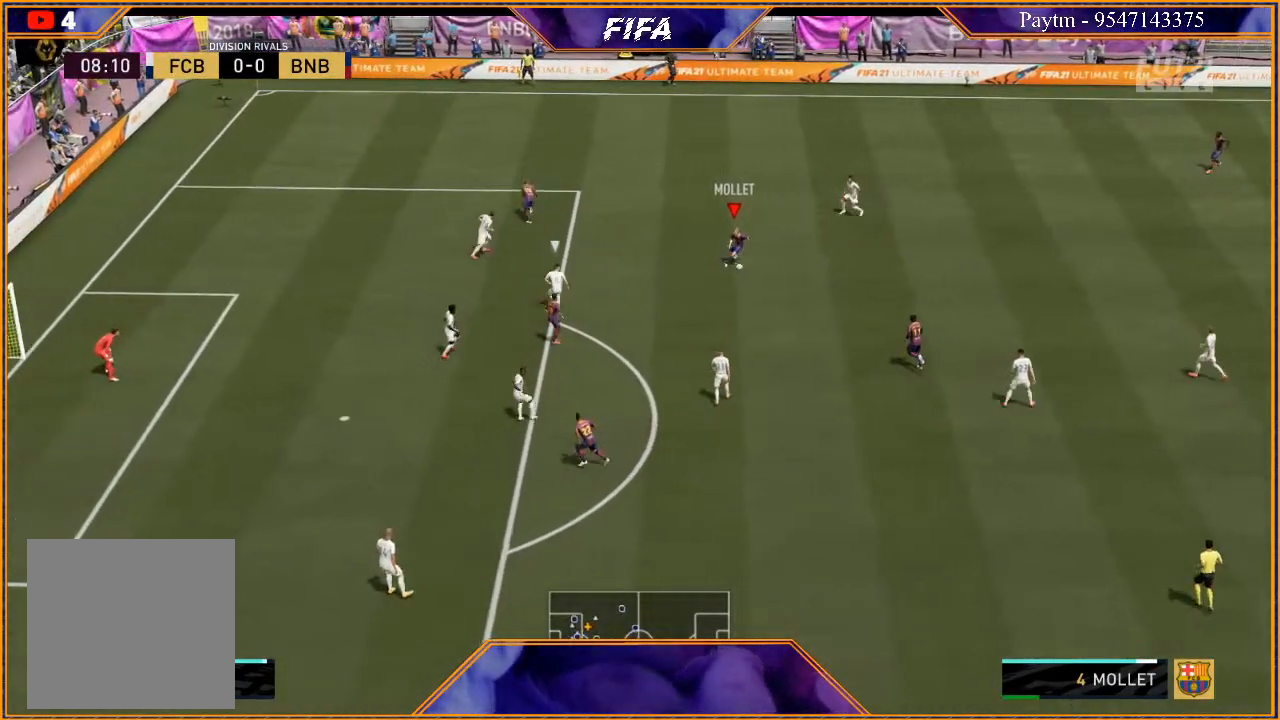
{"buttons": ["R2"], "left_stick": "down", "right_stick": "center", "events": []}
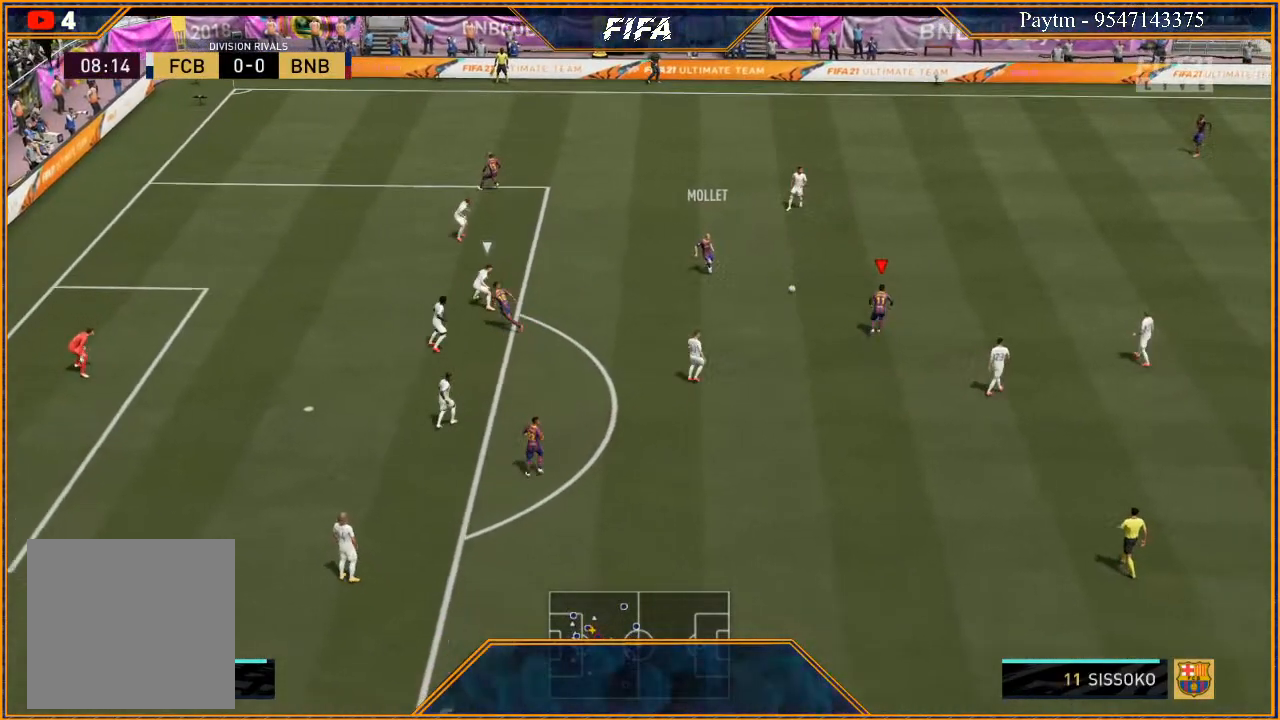
{"buttons": [], "left_stick": "up-left", "right_stick": "center", "events": [[167, "R2", "up"], [167, "left_stick", "center"], [233, "left_stick", "up-left"], [333, "A", "down"], [400, "A", "up"]]}
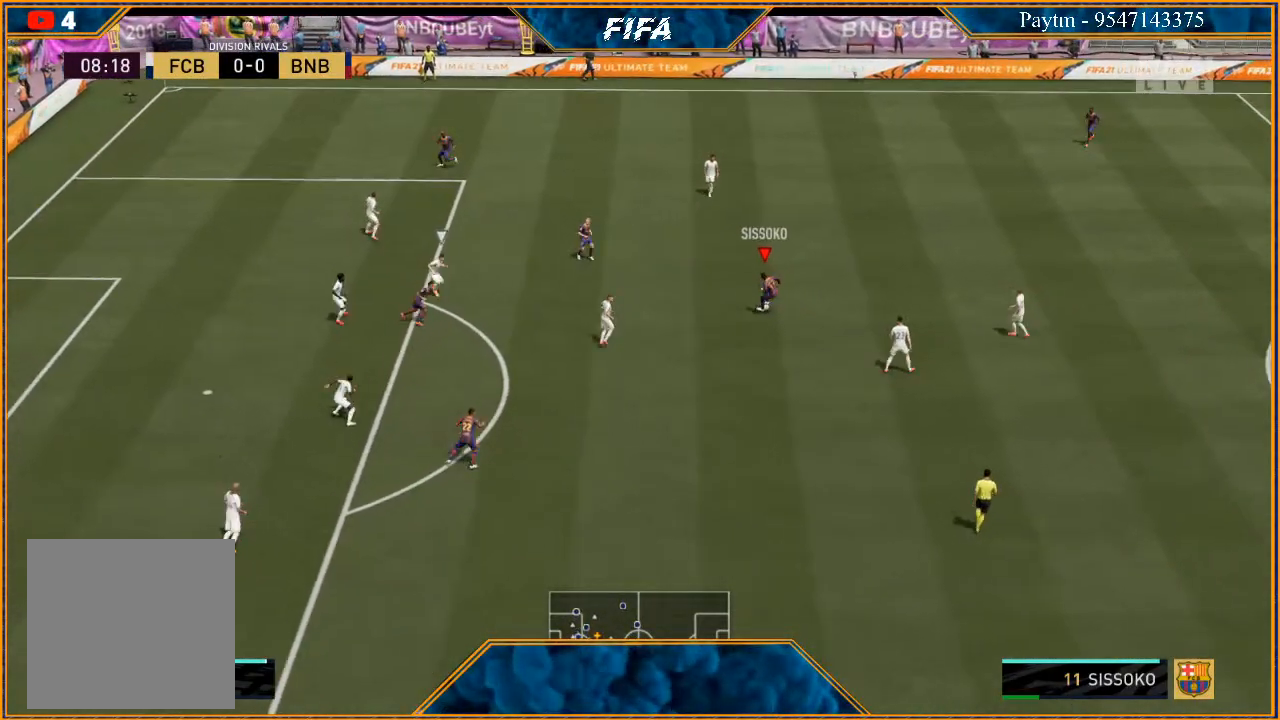
{"buttons": [], "left_stick": "down-right", "right_stick": "center", "events": [[33, "R2", "down"], [400, "R2", "up"], [400, "left_stick", "center"], [500, "left_stick", "down-right"]]}
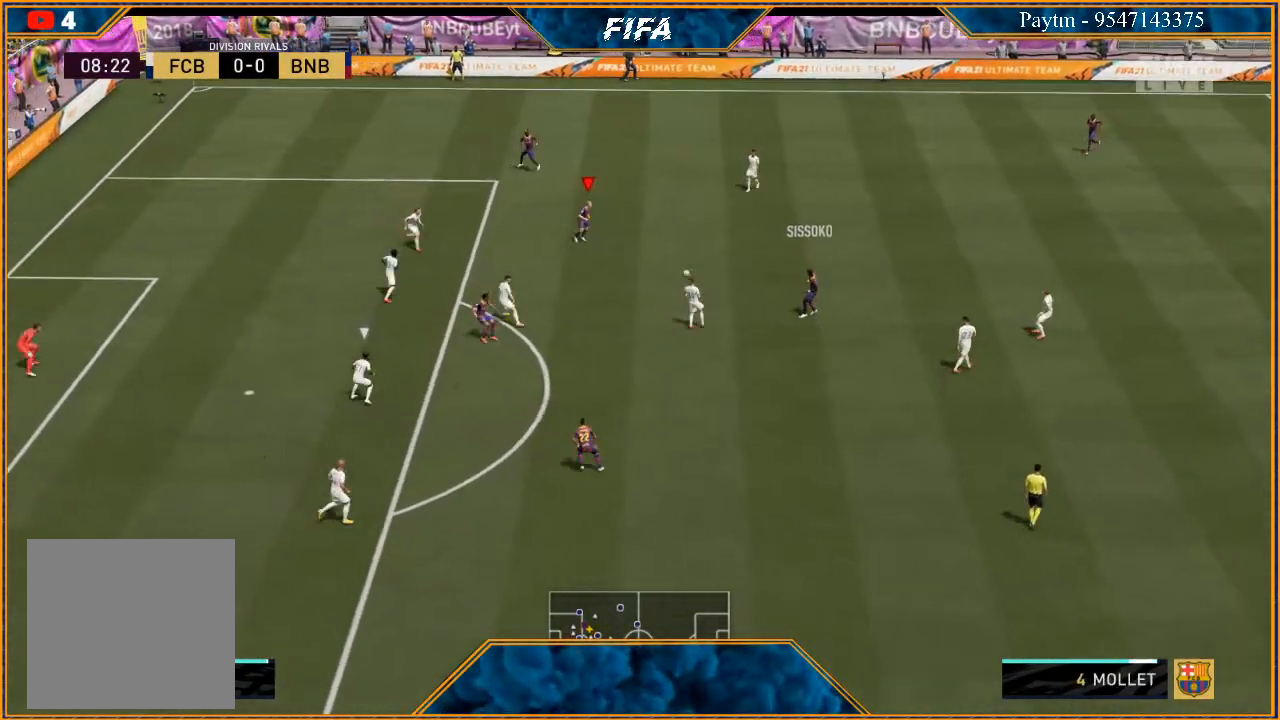
{"buttons": ["R2"], "left_stick": "down", "right_stick": "center", "events": [[67, "left_stick", "down"], [400, "A", "down"], [467, "A", "up"], [467, "R2", "down"]]}
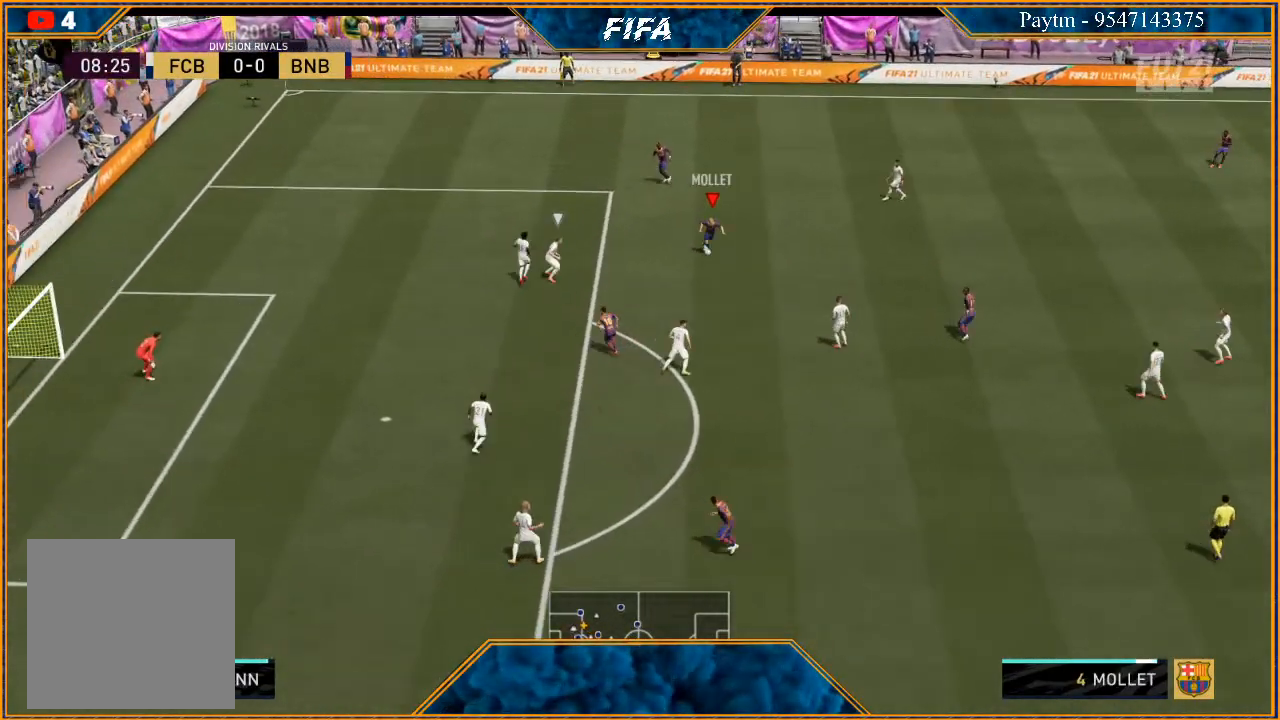
{"buttons": ["R2"], "left_stick": "down-left", "right_stick": "center", "events": [[200, "left_stick", "down-left"]]}
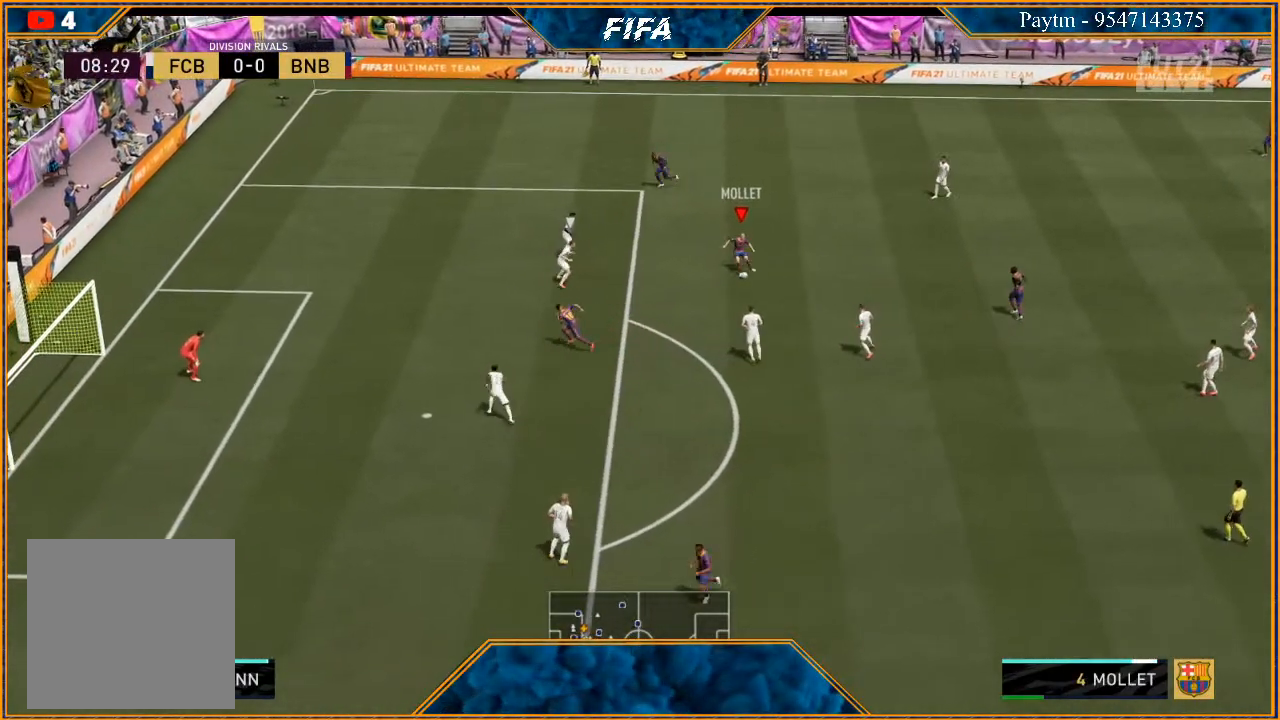
{"buttons": ["B"], "left_stick": "left", "right_stick": "center", "events": [[367, "left_stick", "left"], [400, "R2", "up"], [467, "B", "down"]]}
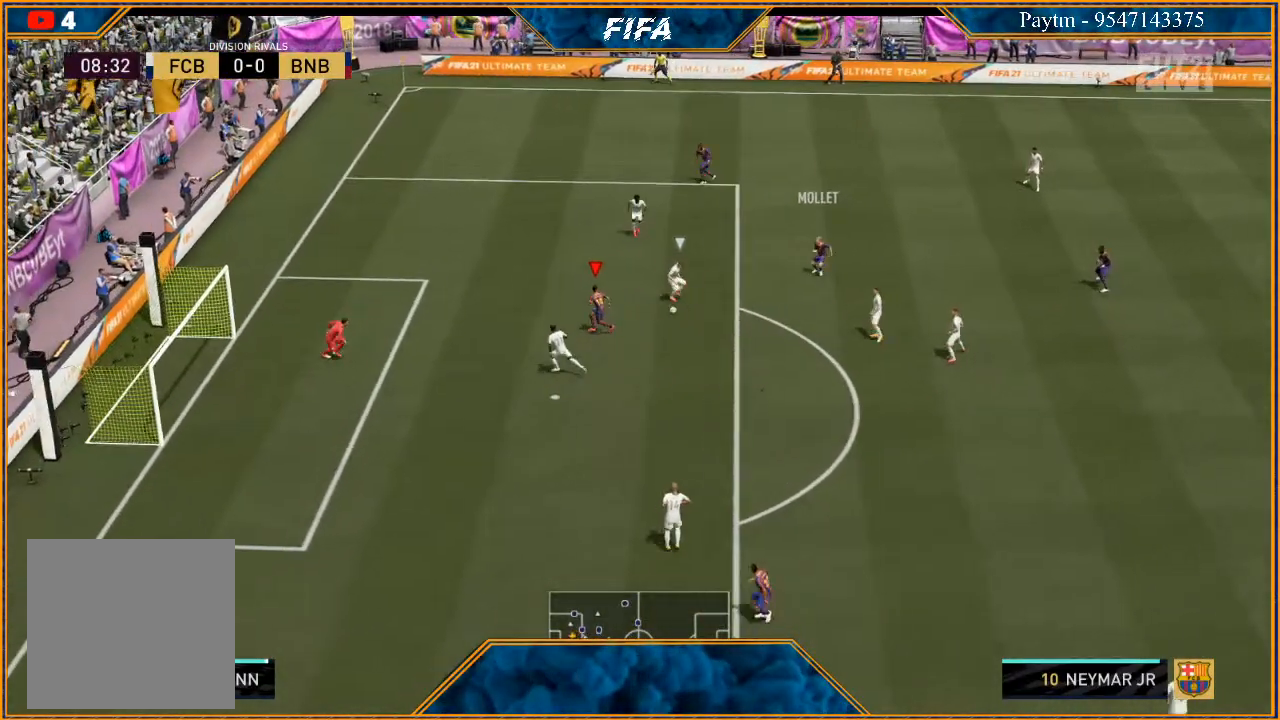
{"buttons": ["R2"], "left_stick": "left", "right_stick": "center", "events": [[167, "B", "up"], [300, "R2", "down"]]}
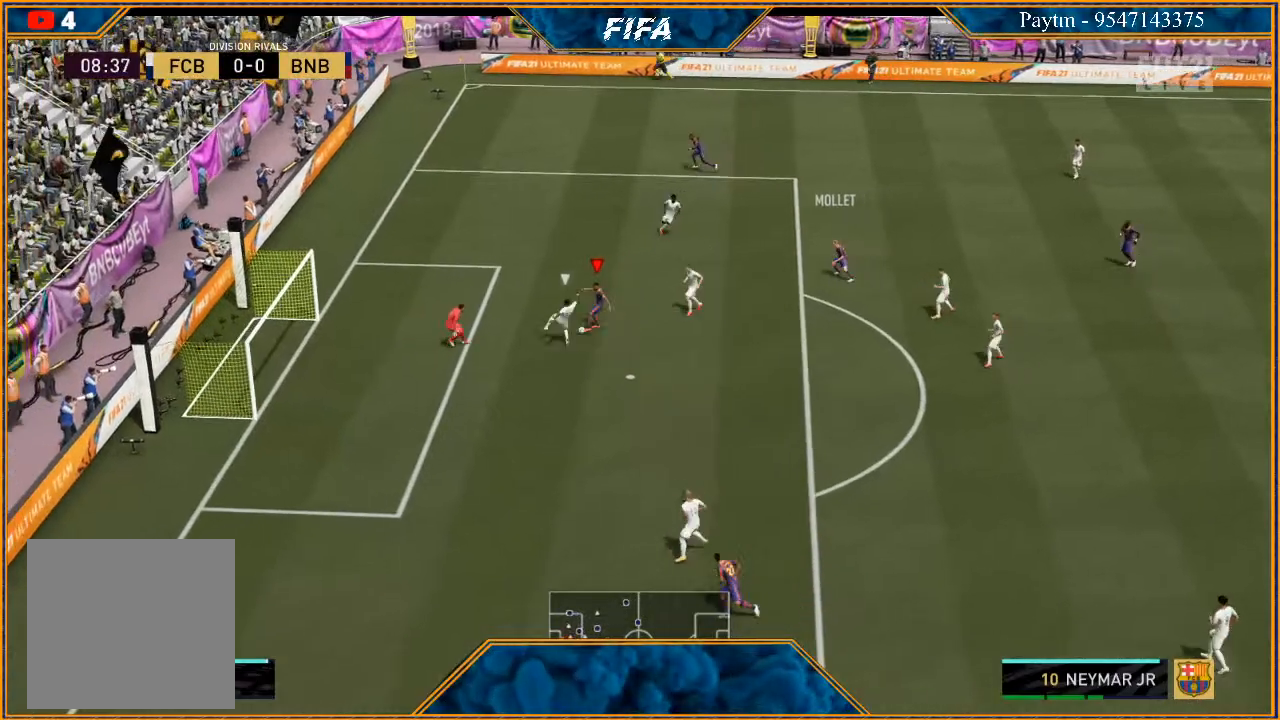
{"buttons": ["R2"], "left_stick": "left", "right_stick": "center", "events": []}
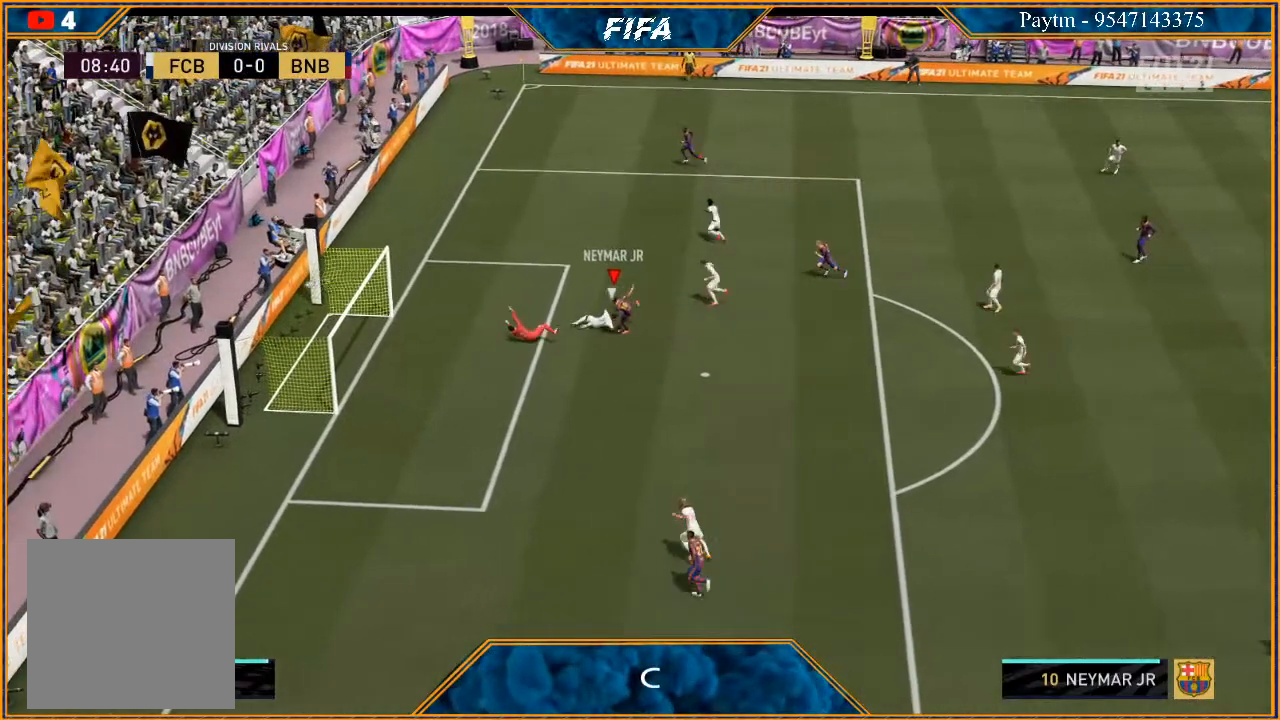
{"buttons": [], "left_stick": "center", "right_stick": "center", "events": [[167, "left_stick", "center"], [200, "R2", "up"]]}
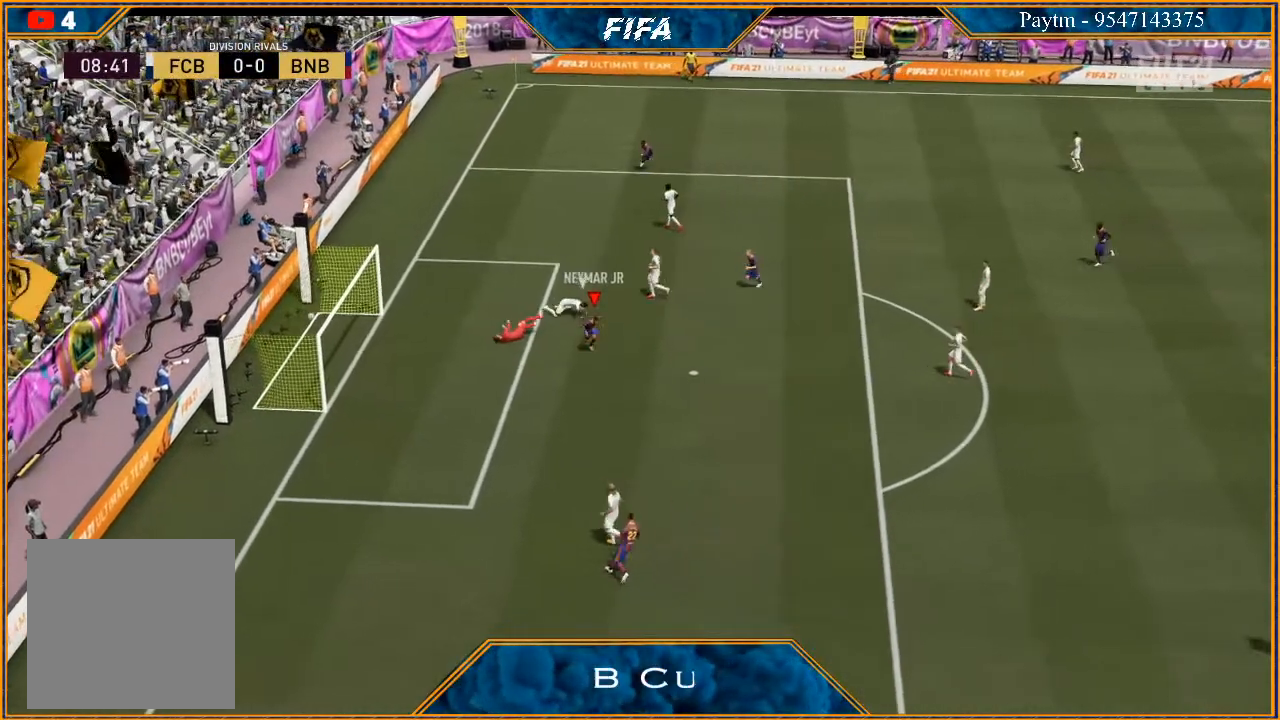
{"buttons": [], "left_stick": "center", "right_stick": "center", "events": [[233, "L1", "down"], [233, "R1", "down"], [367, "R1", "up"], [400, "L1", "up"]]}
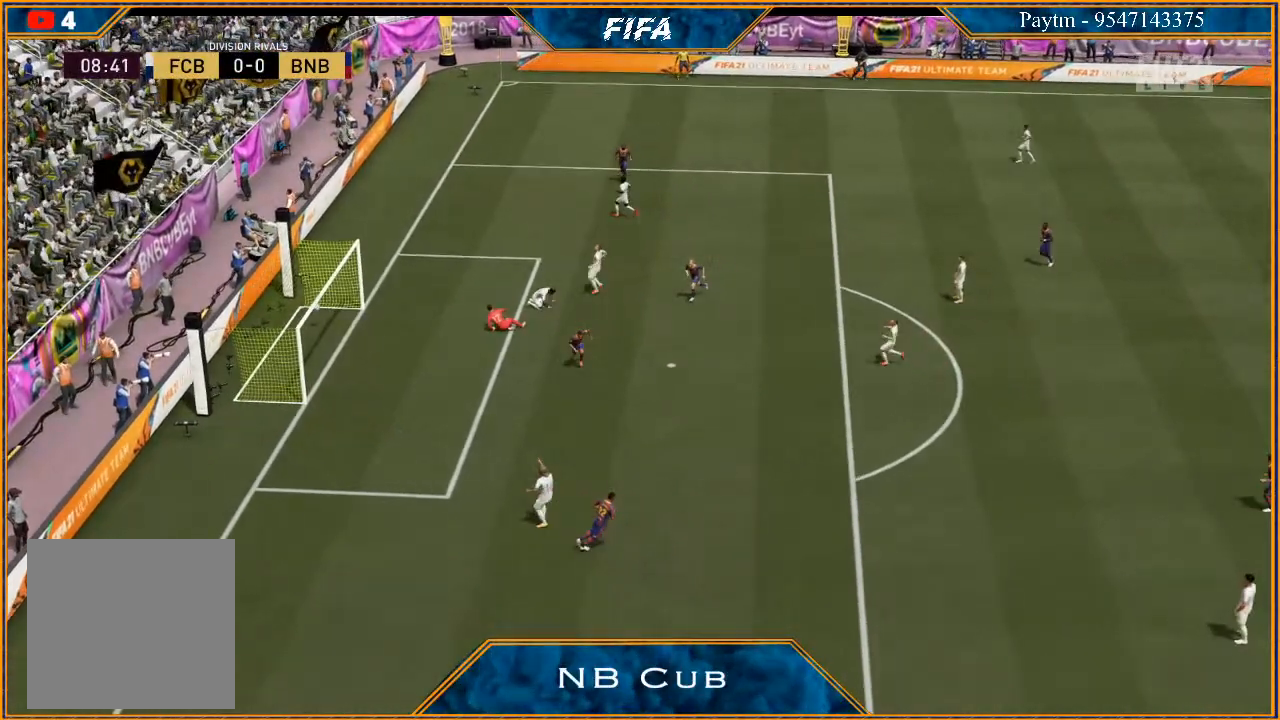
{"buttons": [], "left_stick": "center", "right_stick": "center", "events": []}
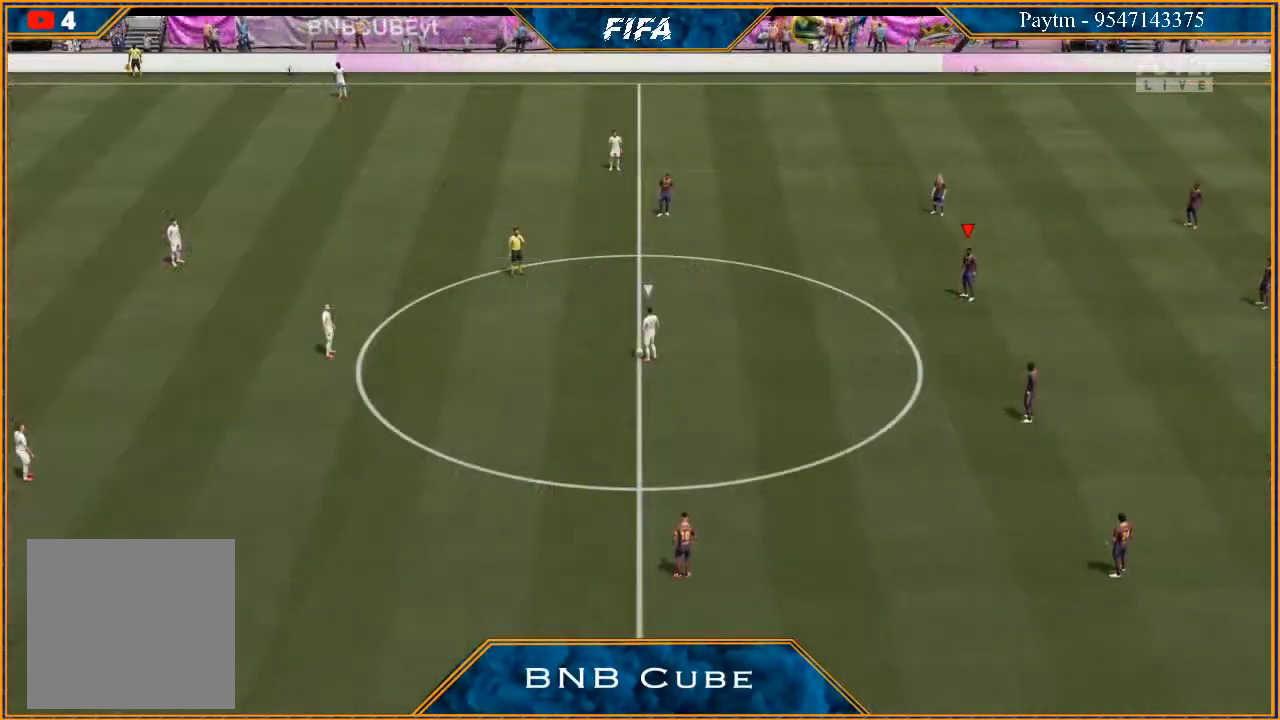
{"buttons": [], "left_stick": "center", "right_stick": "center", "events": []}
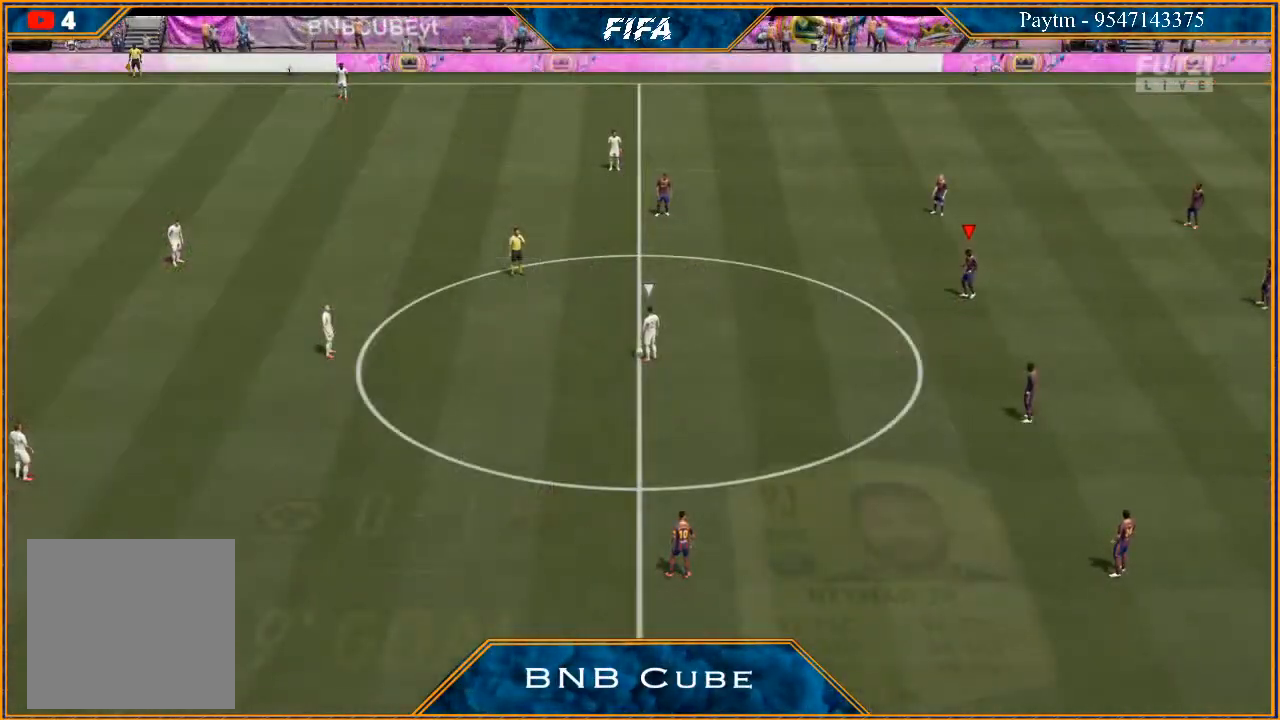
{"buttons": [], "left_stick": "center", "right_stick": "center", "events": []}
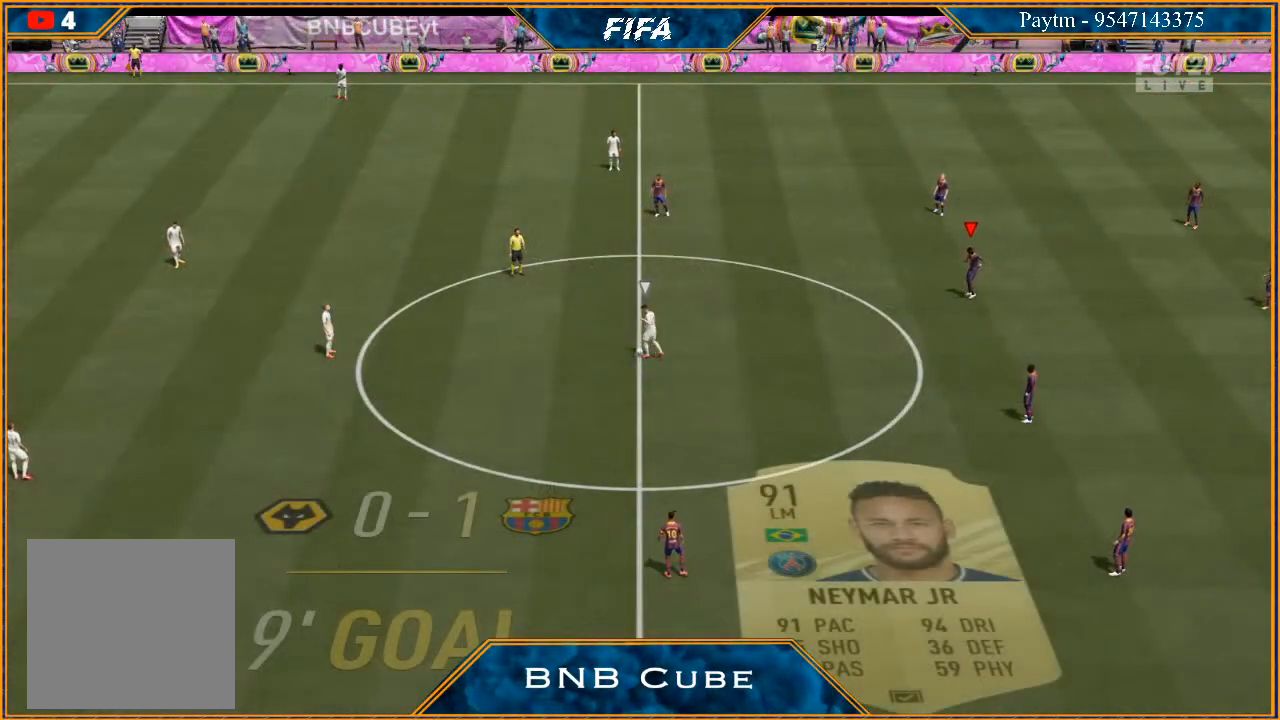
{"buttons": [], "left_stick": "center", "right_stick": "center", "events": []}
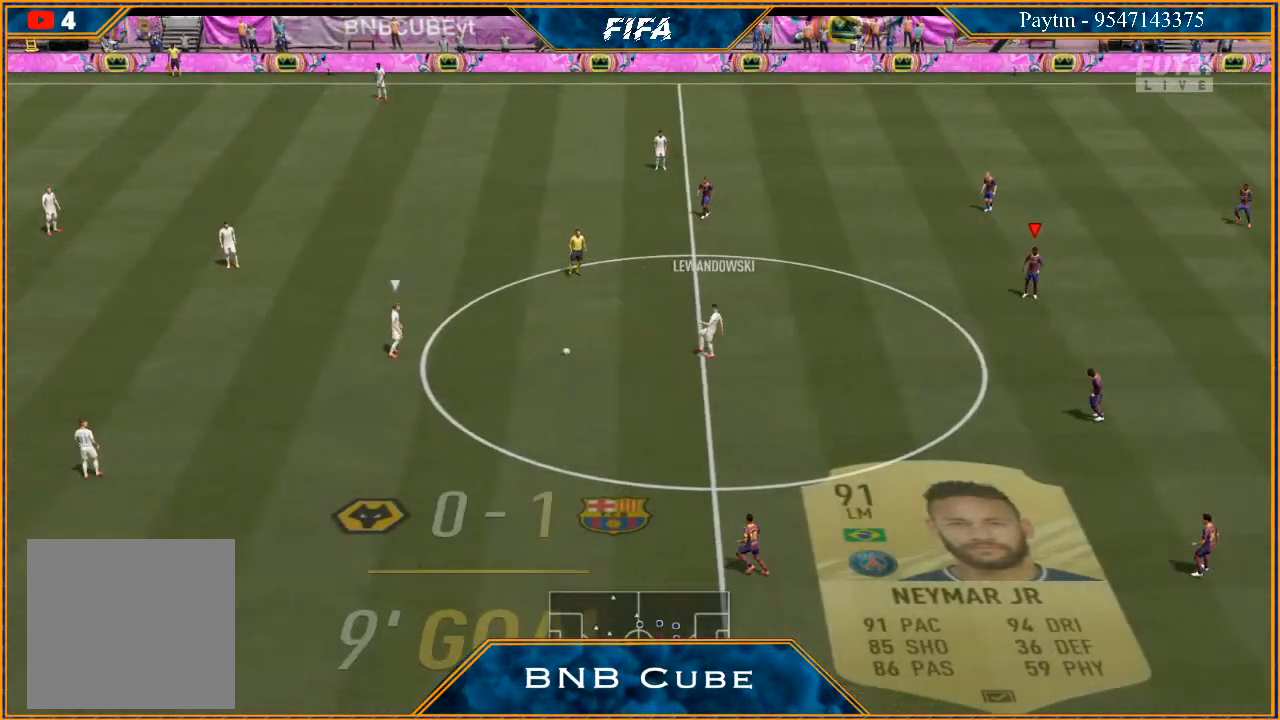
{"buttons": [], "left_stick": "left", "right_stick": "center", "events": [[133, "left_stick", "left"]]}
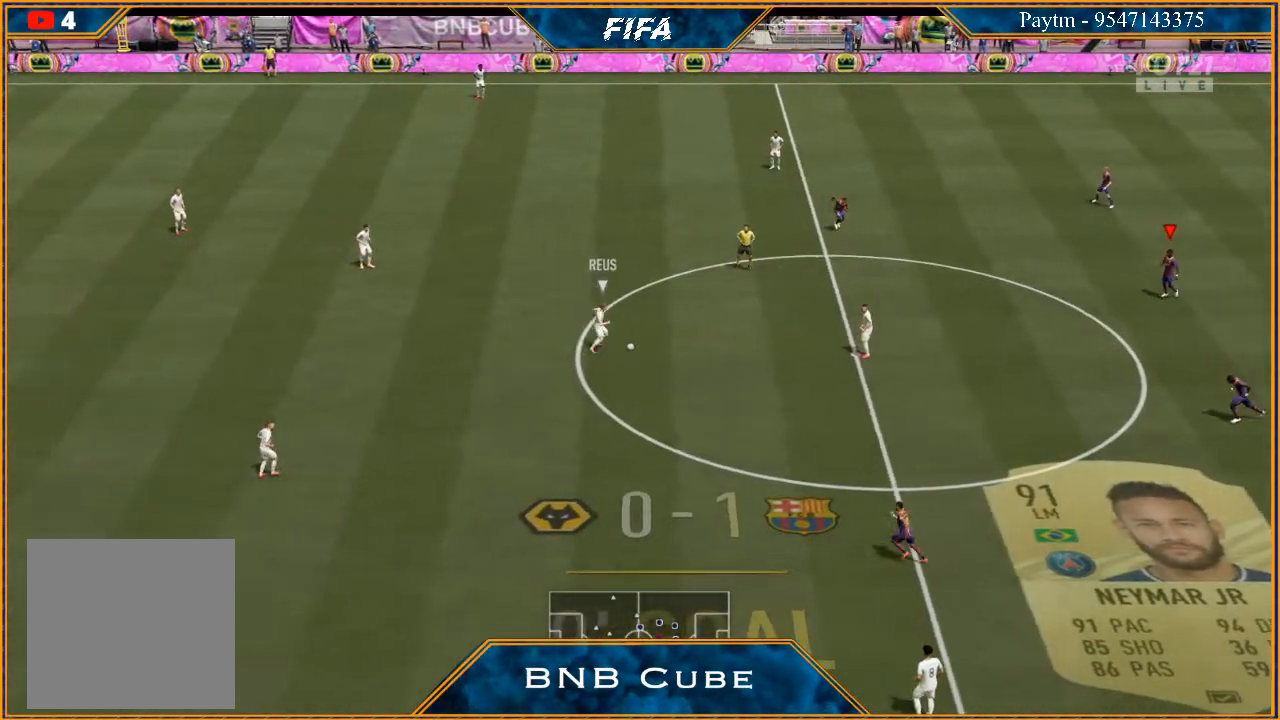
{"buttons": ["R2"], "left_stick": "left", "right_stick": "center", "events": [[67, "L1", "down"], [133, "R2", "down"], [267, "L1", "up"]]}
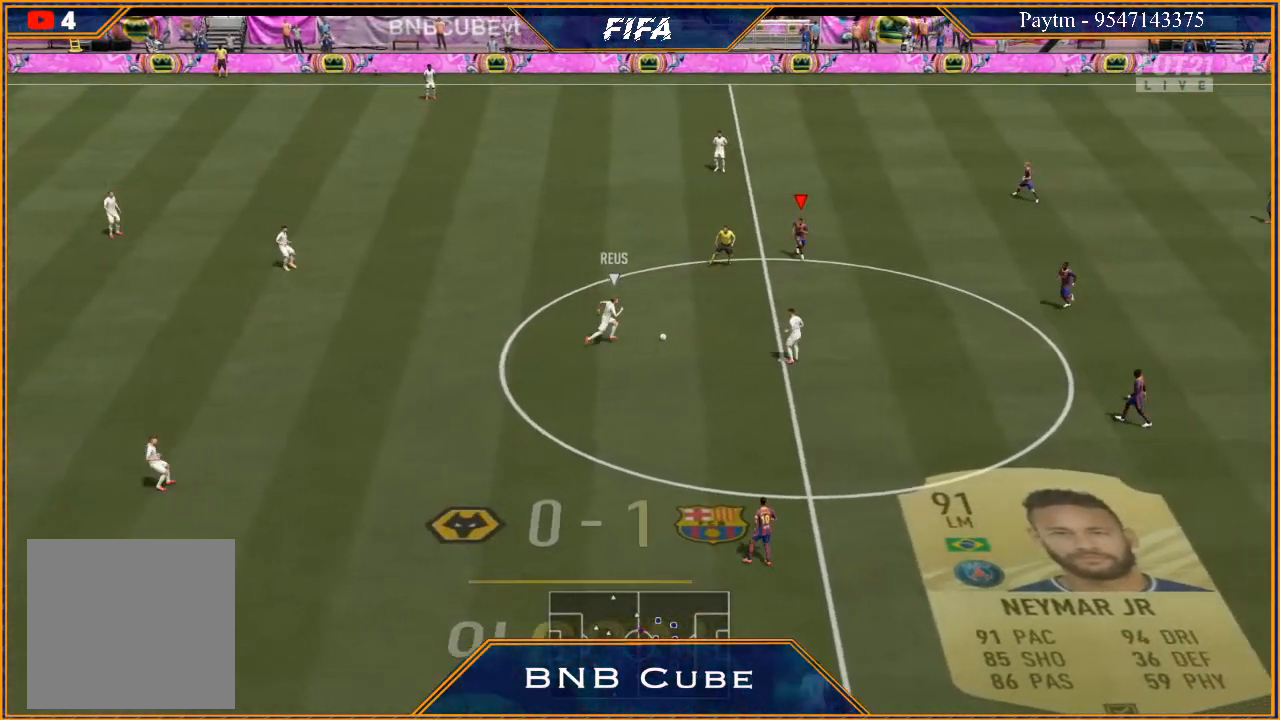
{"buttons": ["R2"], "left_stick": "down-left", "right_stick": "center", "events": [[333, "left_stick", "down-left"]]}
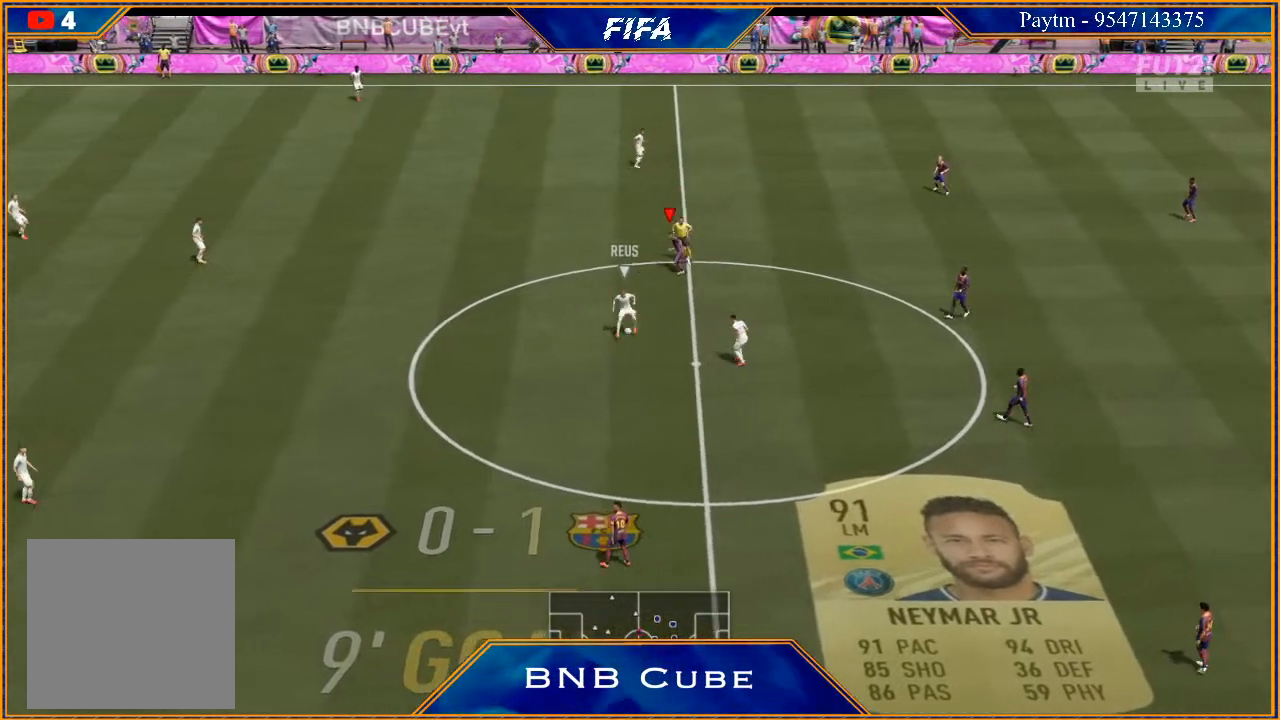
{"buttons": ["R2"], "left_stick": "down-right", "right_stick": "center", "events": [[33, "left_stick", "down"], [67, "L2", "down"], [167, "left_stick", "down-right"], [233, "L2", "up"], [333, "L1", "down"], [500, "L1", "up"]]}
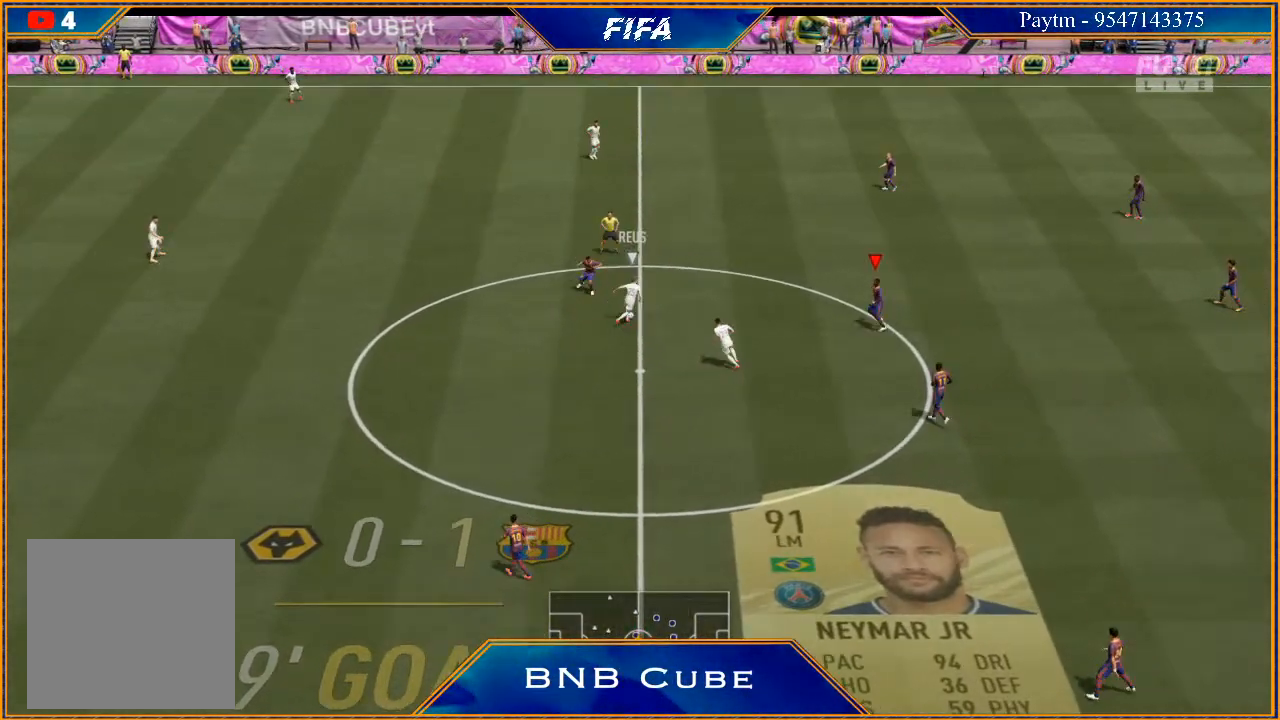
{"buttons": ["L2", "R2"], "left_stick": "right", "right_stick": "center", "events": [[33, "left_stick", "down"], [167, "L2", "down"], [233, "left_stick", "down-right"], [333, "left_stick", "right"]]}
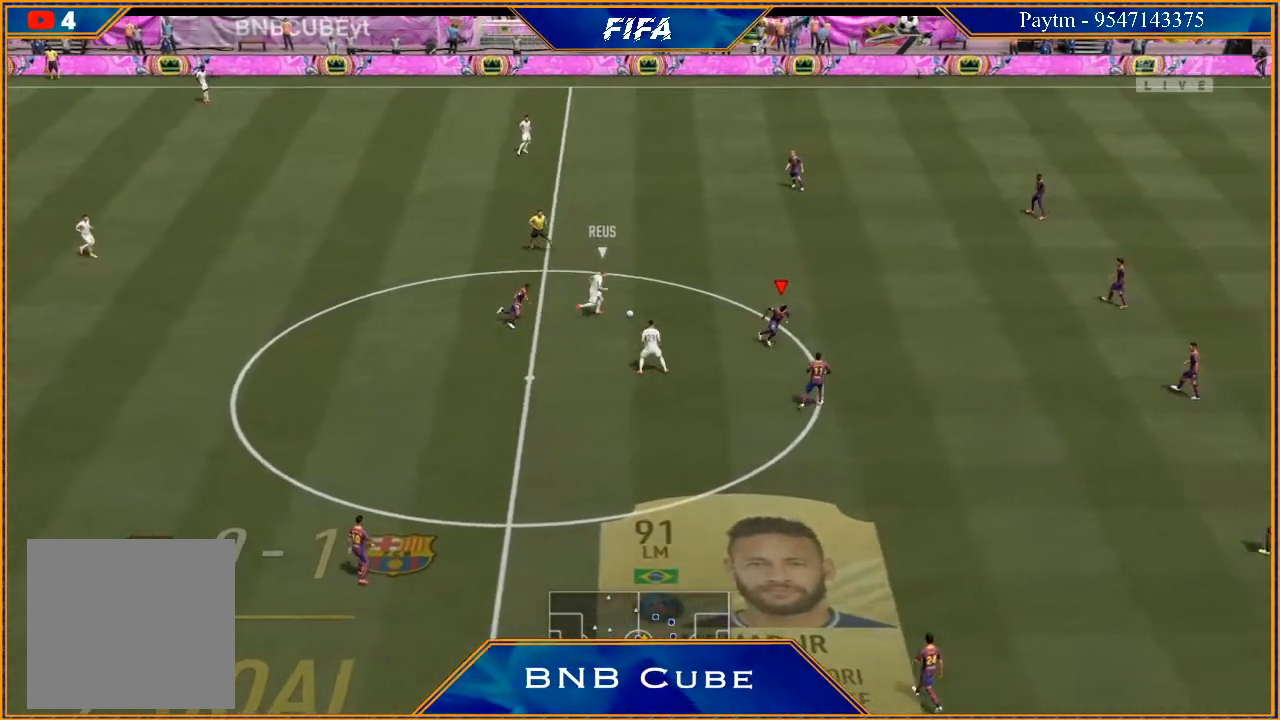
{"buttons": ["L2", "R2"], "left_stick": "up-left", "right_stick": "center", "events": [[67, "left_stick", "up"], [267, "left_stick", "up-left"]]}
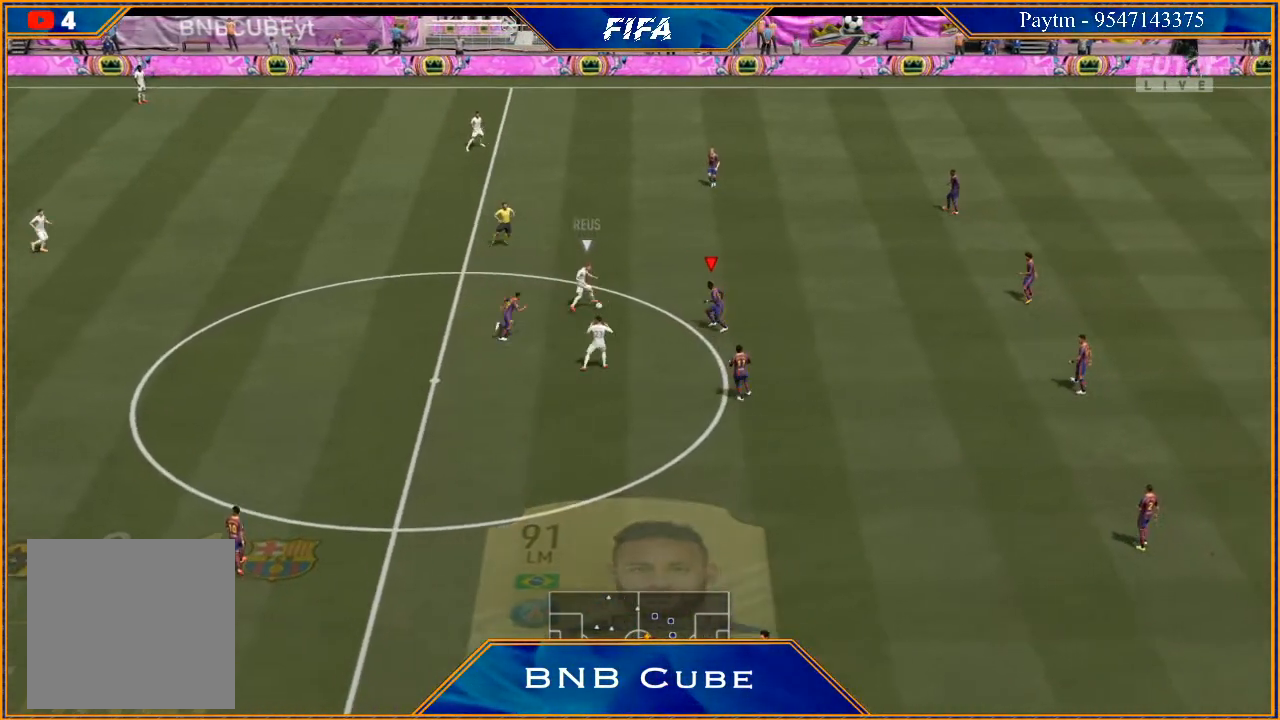
{"buttons": ["L2", "R2"], "left_stick": "up-left", "right_stick": "center", "events": [[100, "B", "down"], [267, "B", "up"]]}
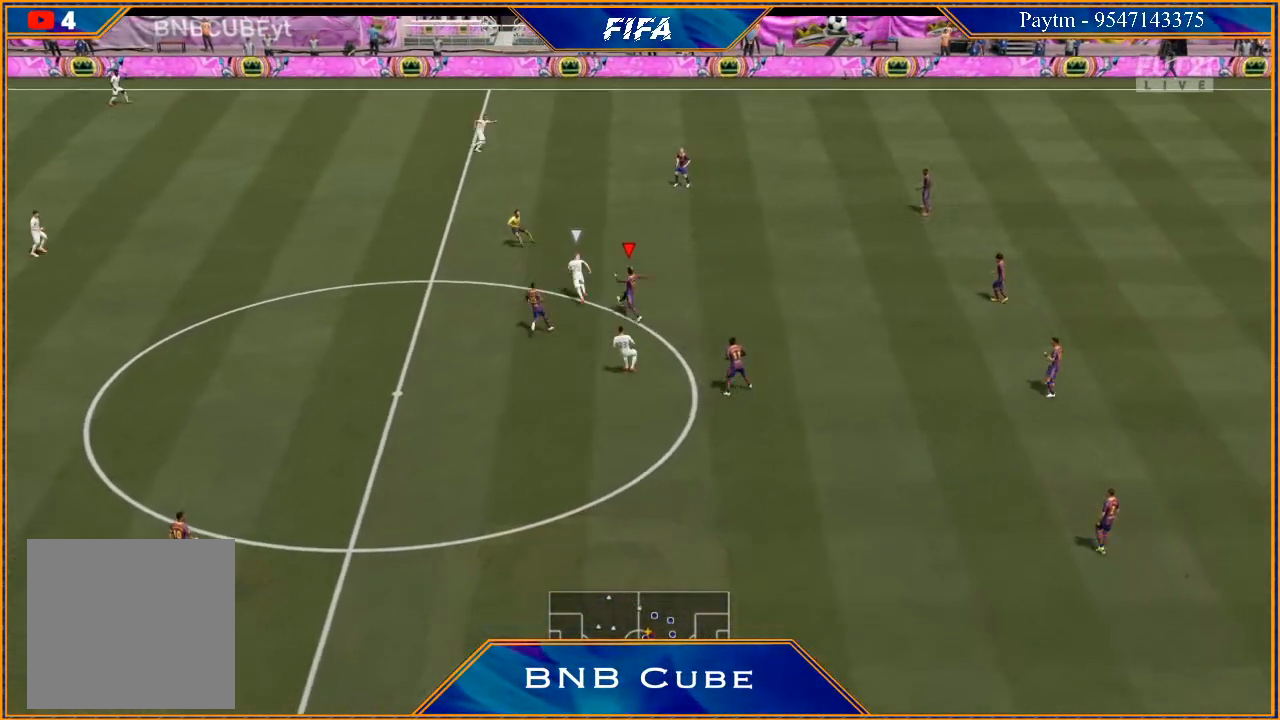
{"buttons": ["L1", "R2"], "left_stick": "right", "right_stick": "center", "events": [[233, "left_stick", "up"], [300, "L2", "up"], [433, "left_stick", "right"], [500, "L1", "down"]]}
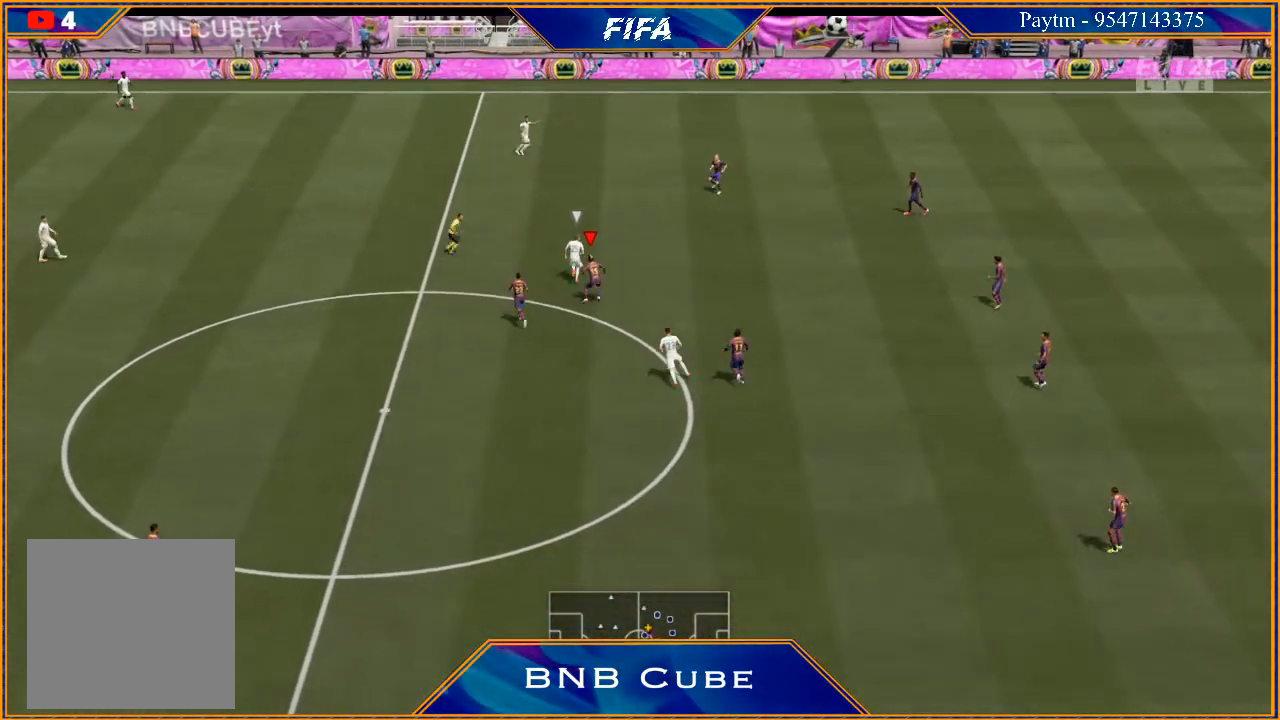
{"buttons": ["L2", "R2"], "left_stick": "down-left", "right_stick": "center", "events": [[133, "left_stick", "down-right"], [167, "L1", "up"], [233, "left_stick", "down"], [333, "L2", "down"], [400, "left_stick", "down-left"]]}